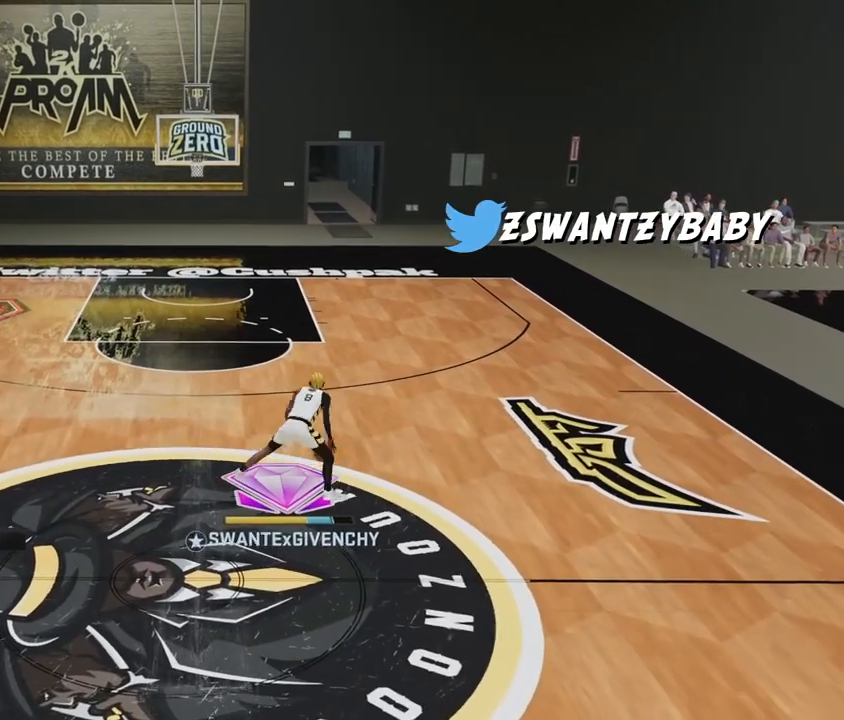
Gameplay with a controller (Xbox layout); each line is a JSON object with the inputs held at the frame after it. "events" lists button and stick changes between this image and that frame as [ms after this image, input, new state], when the widget could be followed in between.
{"buttons": [], "left_stick": "center", "right_stick": "center", "events": [[50, "left_stick", "up-right"], [500, "left_stick", "center"]]}
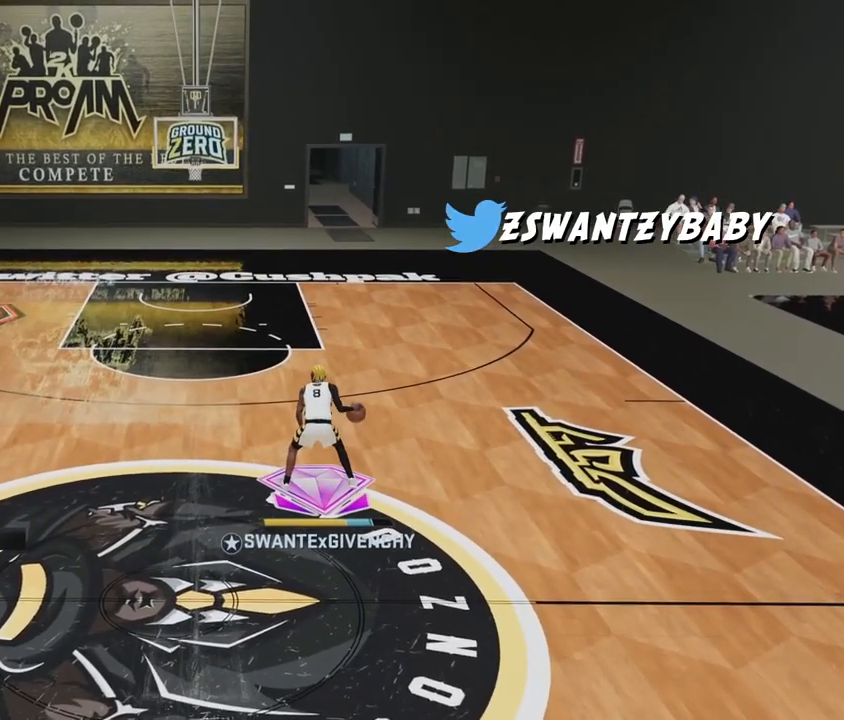
{"buttons": [], "left_stick": "center", "right_stick": "center", "events": []}
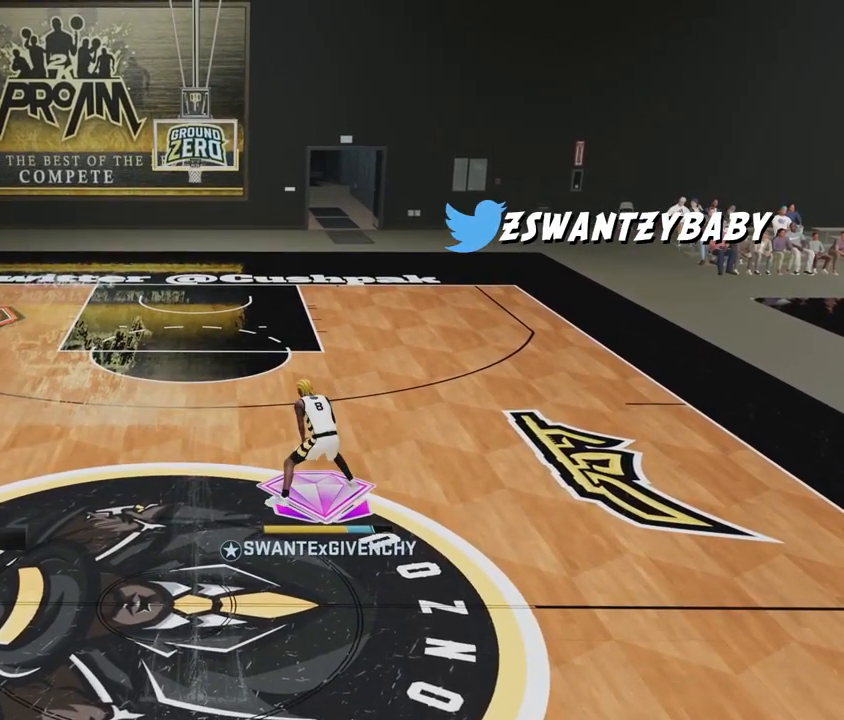
{"buttons": [], "left_stick": "center", "right_stick": "center", "events": []}
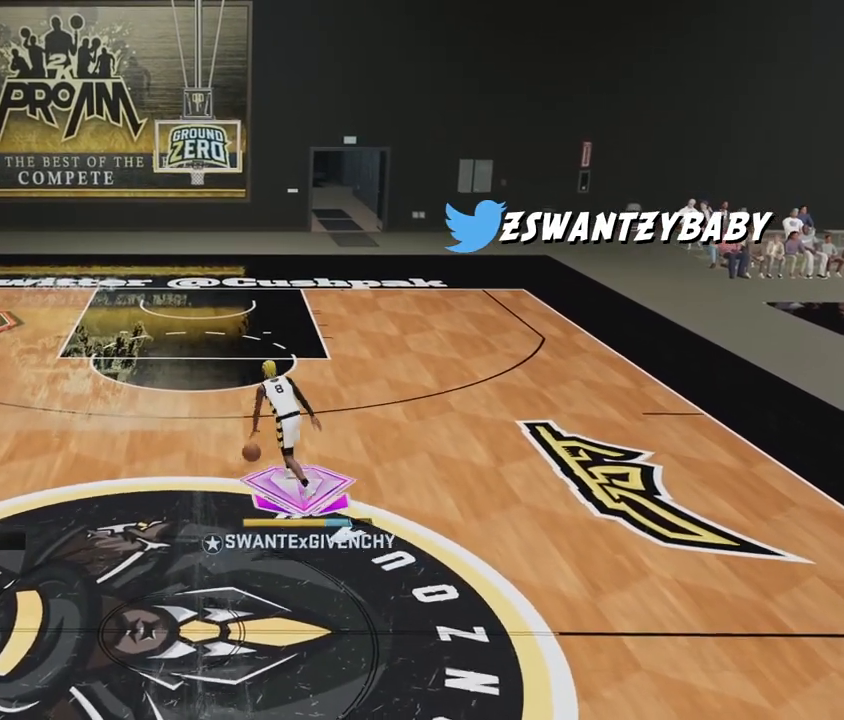
{"buttons": [], "left_stick": "center", "right_stick": "center", "events": []}
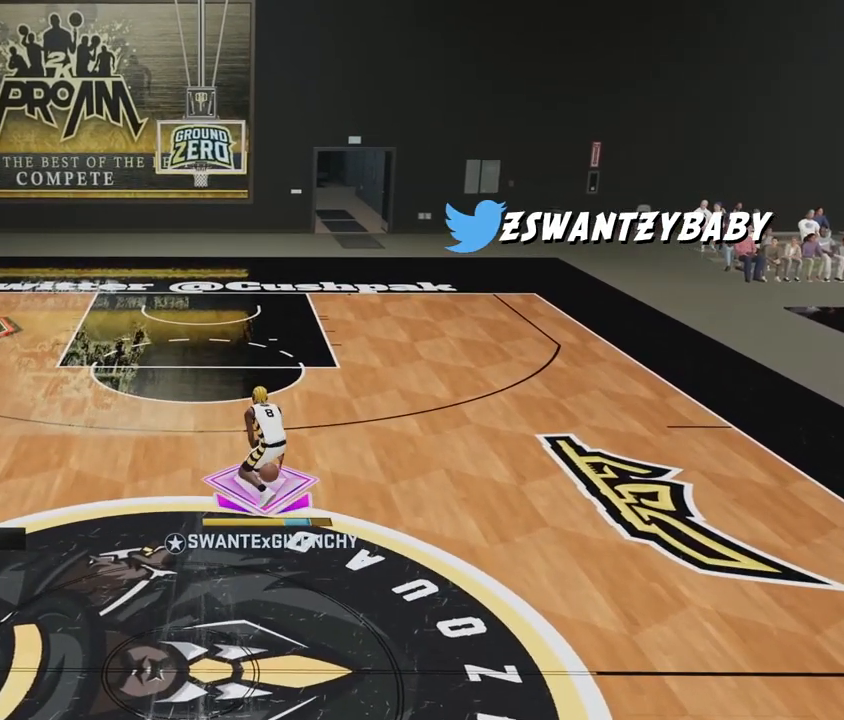
{"buttons": [], "left_stick": "down", "right_stick": "center", "events": [[117, "left_stick", "down"]]}
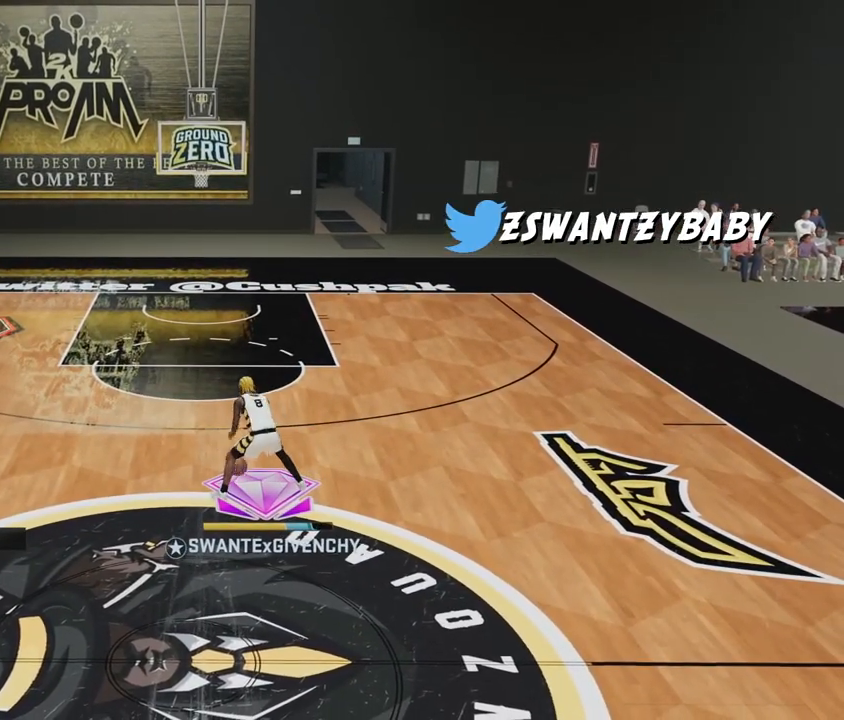
{"buttons": [], "left_stick": "down", "right_stick": "center", "events": []}
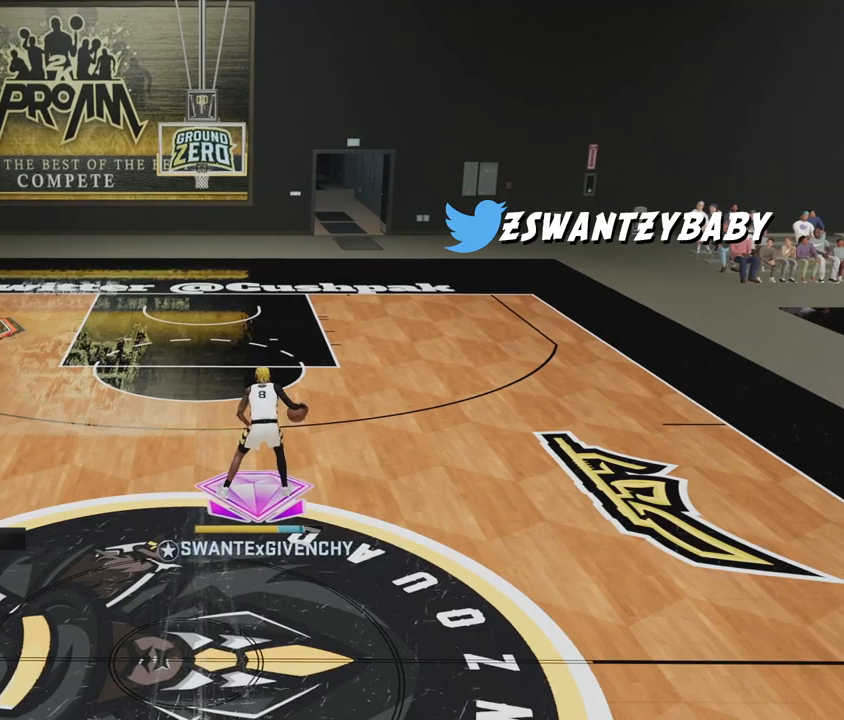
{"buttons": [], "left_stick": "center", "right_stick": "center", "events": [[100, "left_stick", "center"]]}
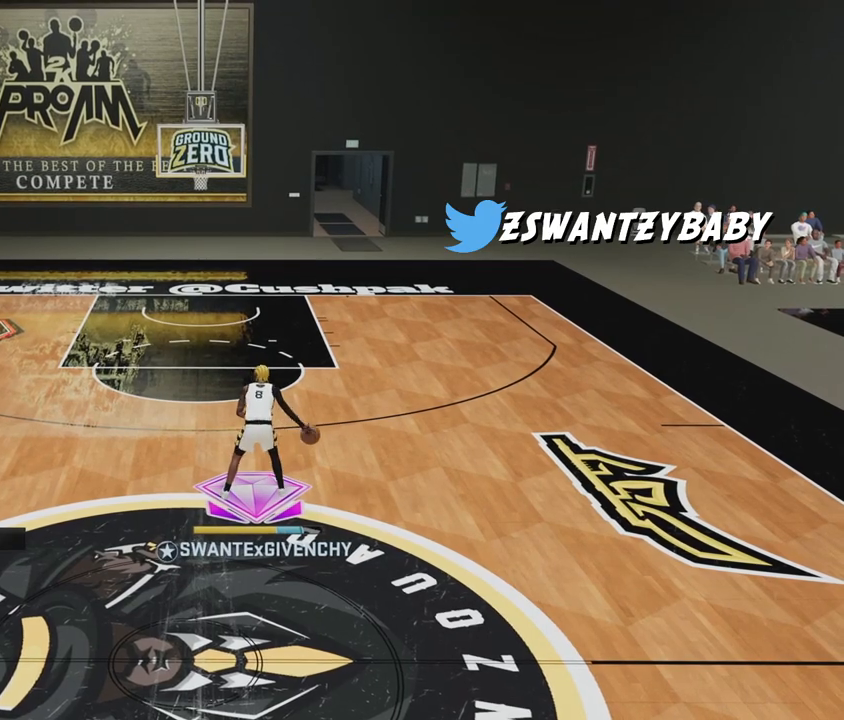
{"buttons": [], "left_stick": "center", "right_stick": "center", "events": []}
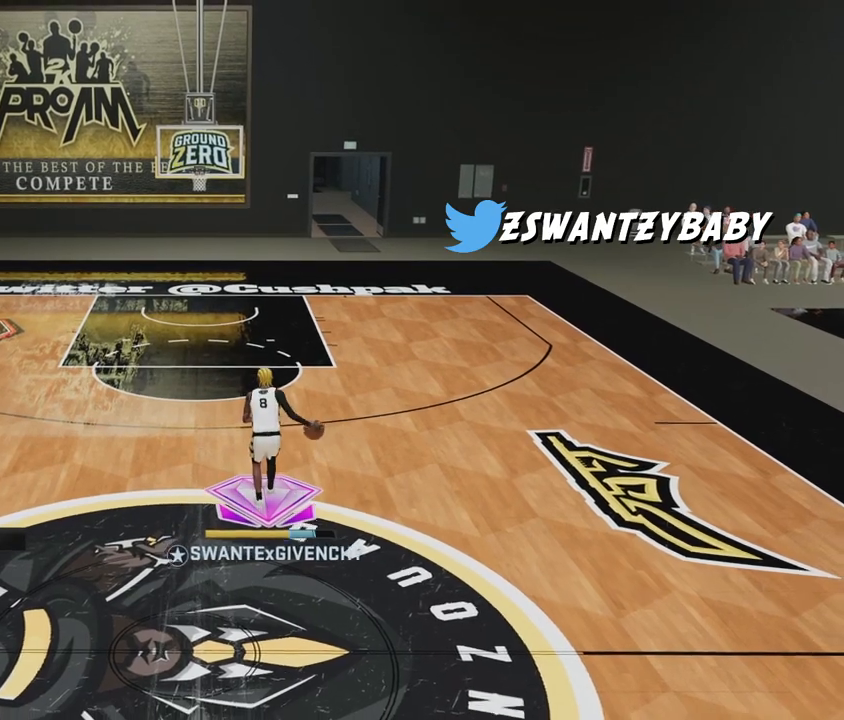
{"buttons": [], "left_stick": "up-left", "right_stick": "center", "events": [[17, "right_stick", "right"], [117, "right_stick", "center"], [200, "left_stick", "up-left"]]}
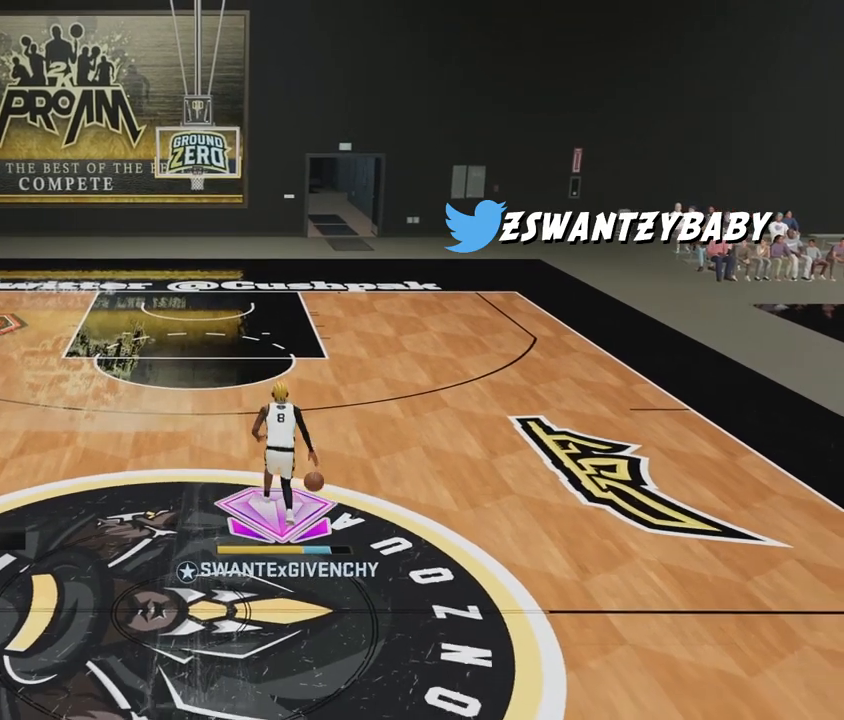
{"buttons": [], "left_stick": "center", "right_stick": "center", "events": [[83, "left_stick", "up-right"], [500, "left_stick", "center"]]}
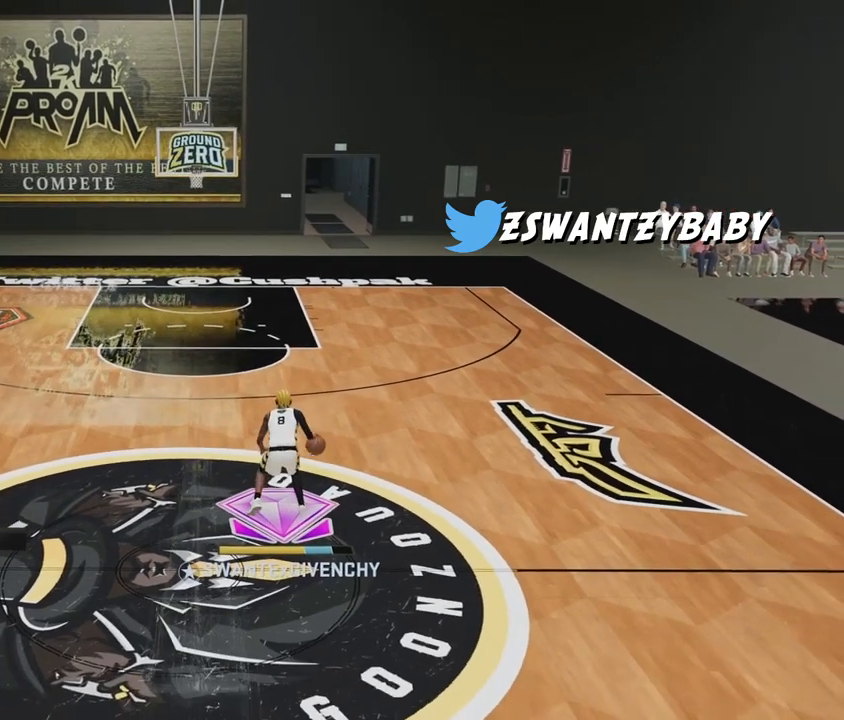
{"buttons": [], "left_stick": "center", "right_stick": "center", "events": []}
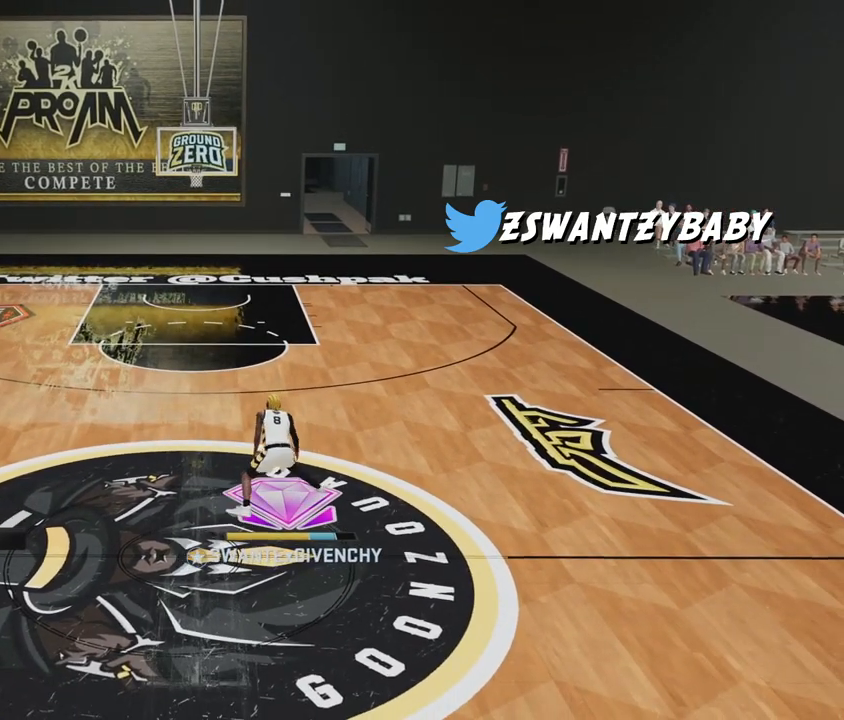
{"buttons": [], "left_stick": "down", "right_stick": "center", "events": [[350, "left_stick", "down"]]}
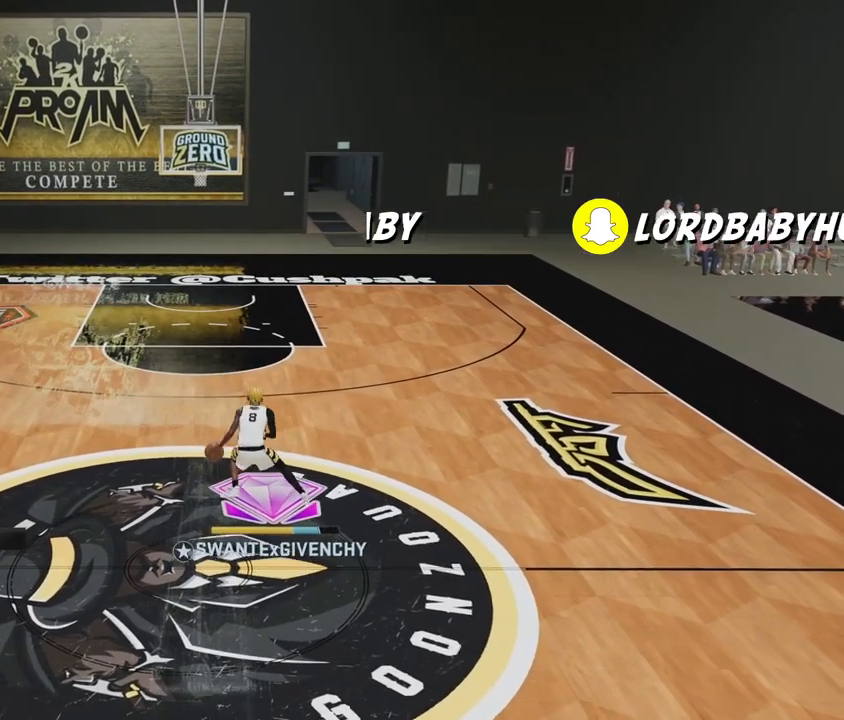
{"buttons": [], "left_stick": "down", "right_stick": "center", "events": []}
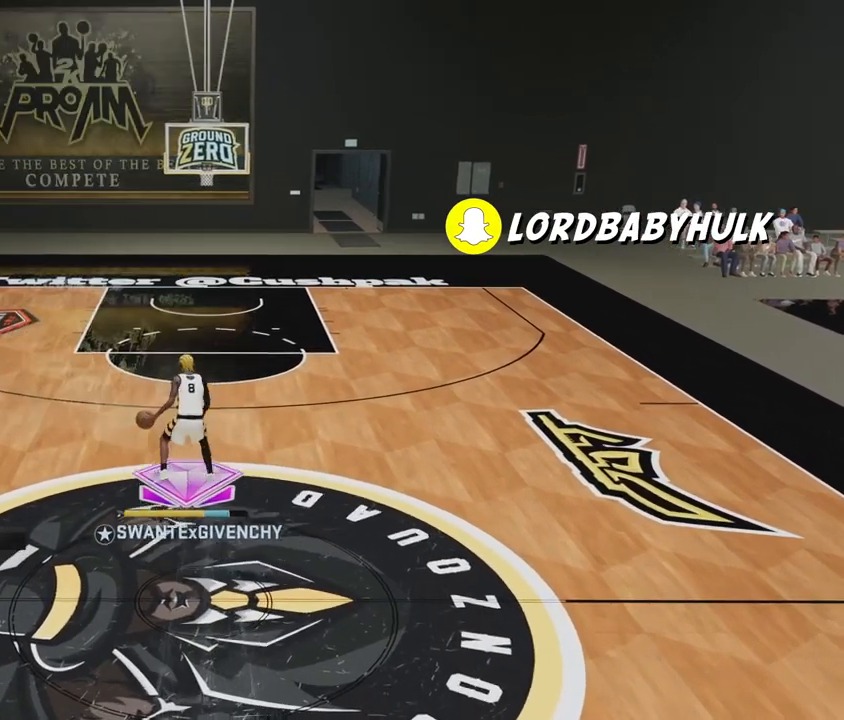
{"buttons": [], "left_stick": "down", "right_stick": "center", "events": []}
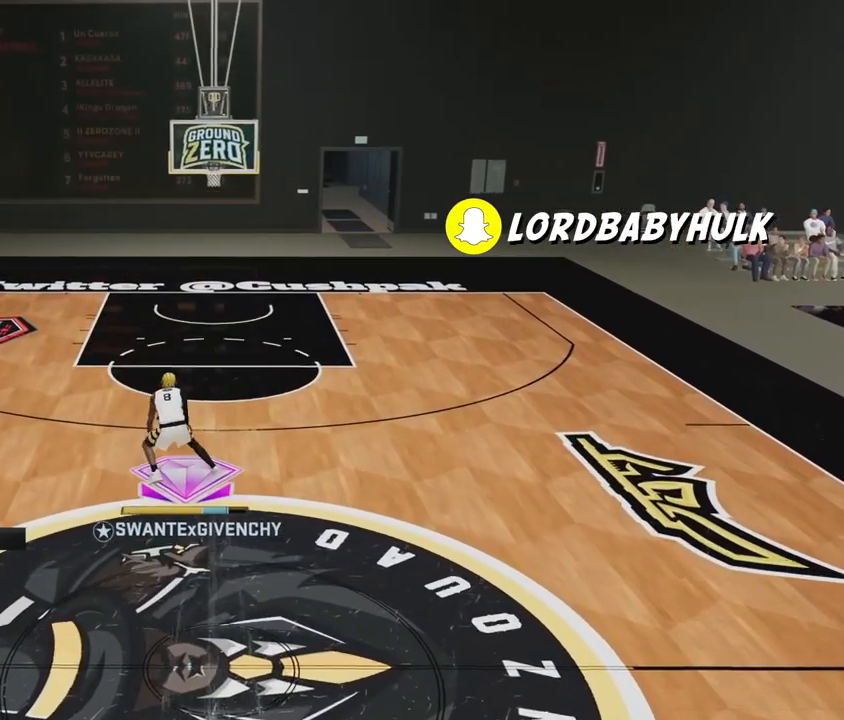
{"buttons": [], "left_stick": "down", "right_stick": "center", "events": []}
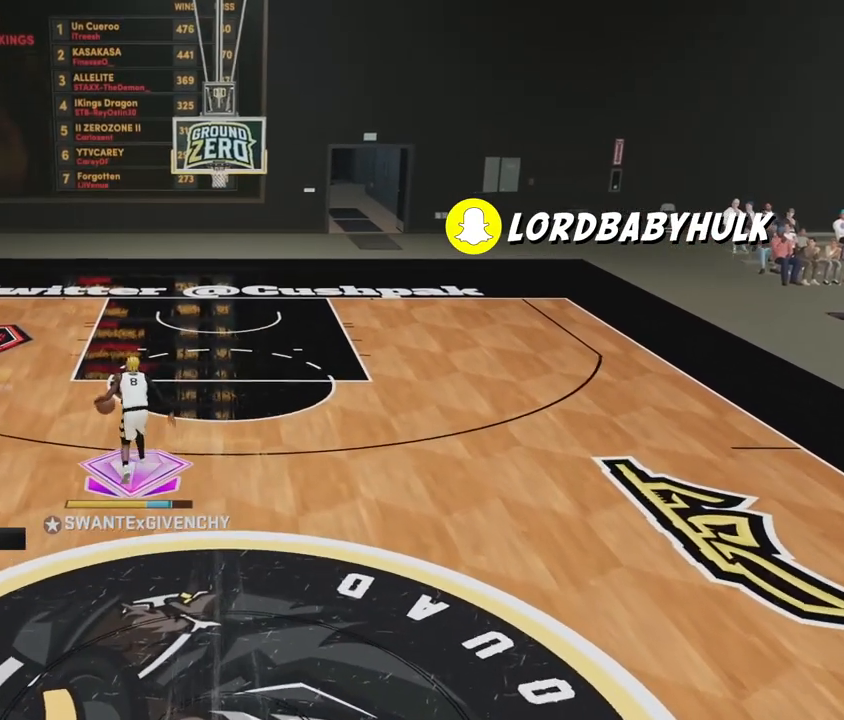
{"buttons": [], "left_stick": "center", "right_stick": "center", "events": [[33, "left_stick", "center"]]}
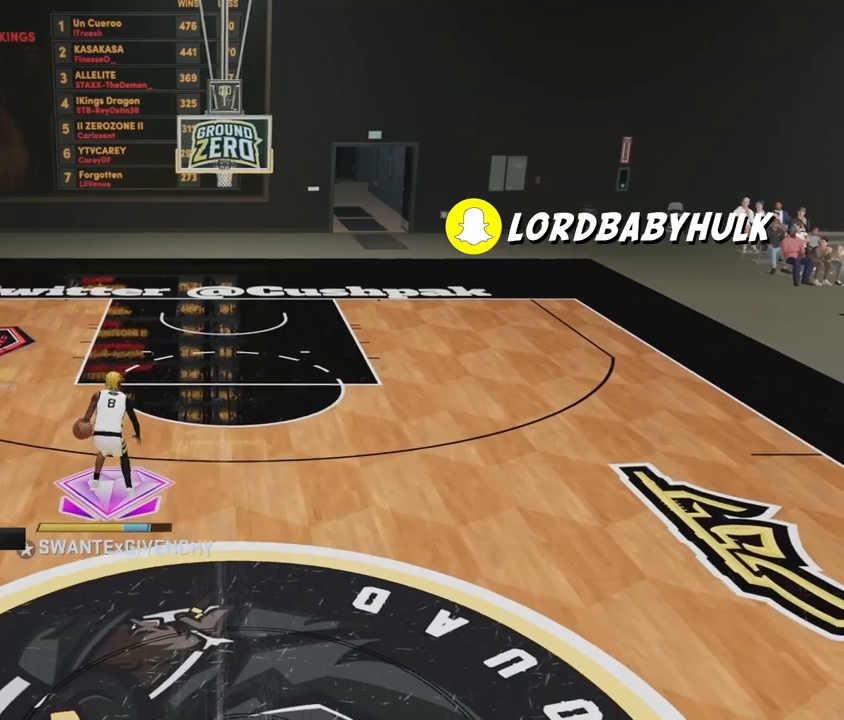
{"buttons": [], "left_stick": "up-left", "right_stick": "center", "events": [[50, "right_stick", "right"], [133, "right_stick", "center"], [183, "left_stick", "up-right"], [483, "left_stick", "up-left"]]}
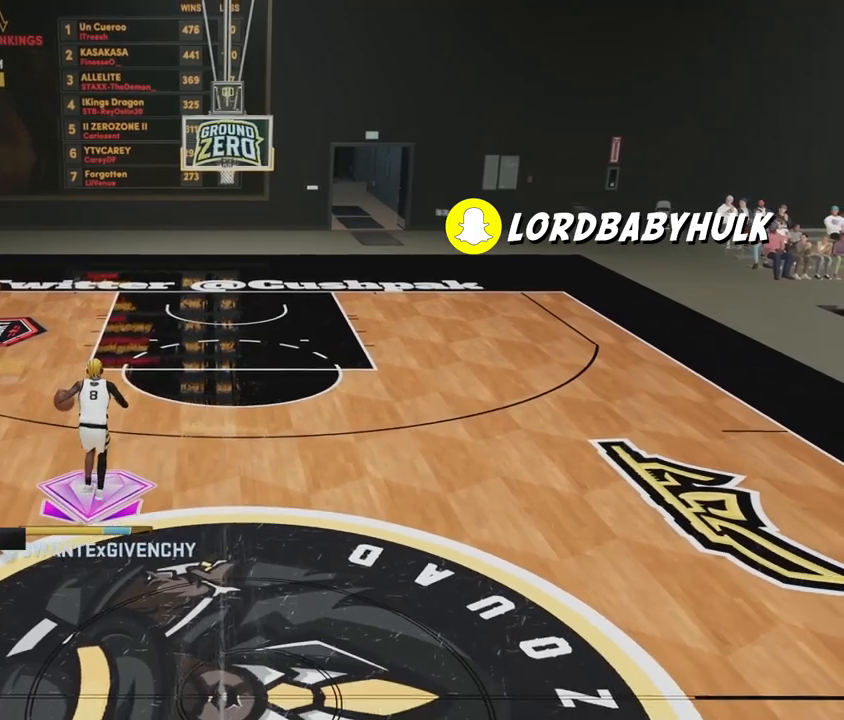
{"buttons": [], "left_stick": "center", "right_stick": "center", "events": [[283, "left_stick", "center"]]}
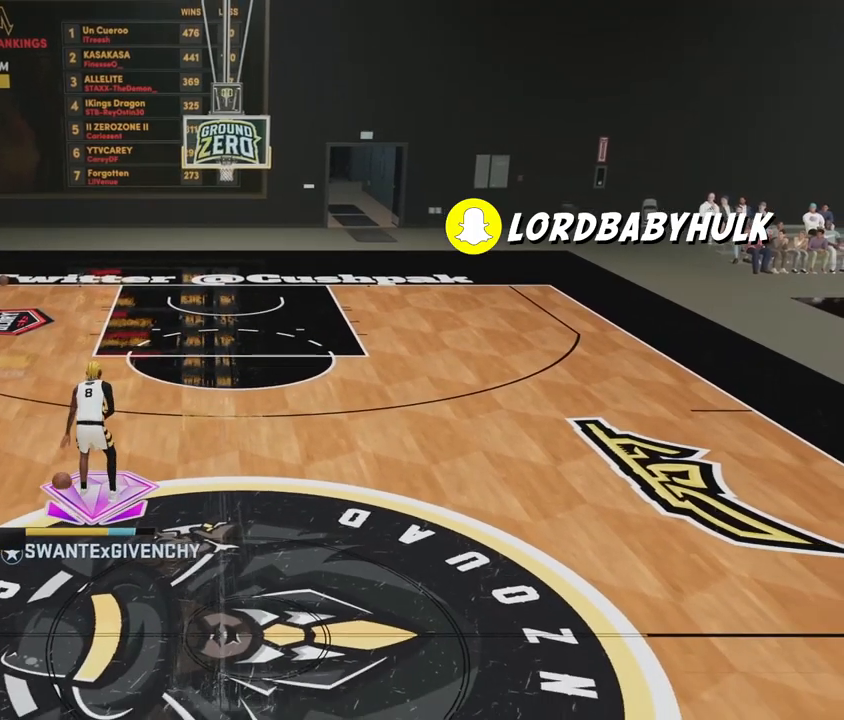
{"buttons": [], "left_stick": "down-right", "right_stick": "center", "events": [[150, "left_stick", "down"], [317, "left_stick", "down-right"]]}
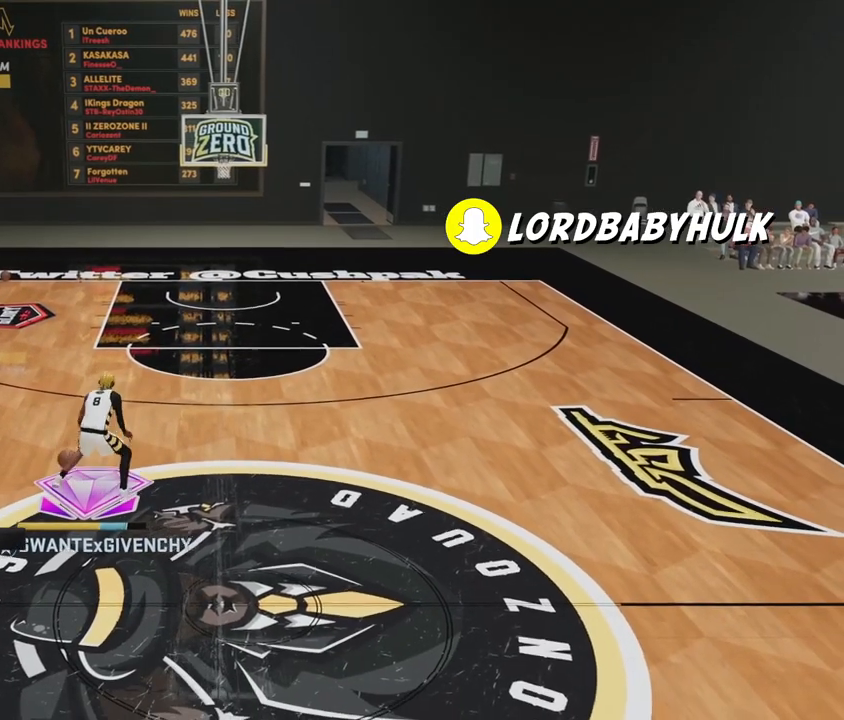
{"buttons": ["R2"], "left_stick": "down", "right_stick": "center", "events": [[150, "R2", "down"], [183, "left_stick", "down"]]}
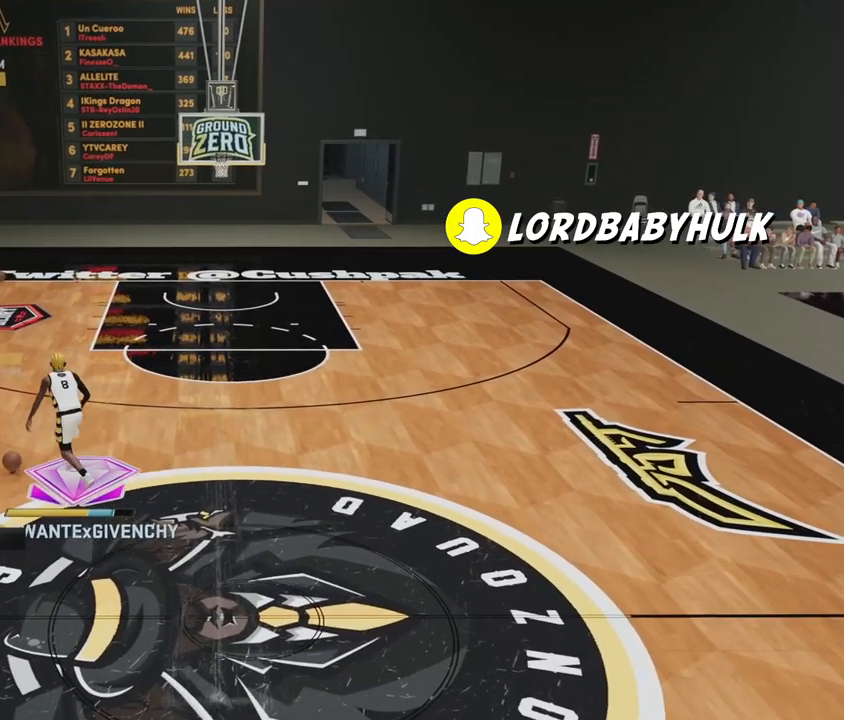
{"buttons": ["R2"], "left_stick": "down-right", "right_stick": "center", "events": [[367, "left_stick", "down-right"]]}
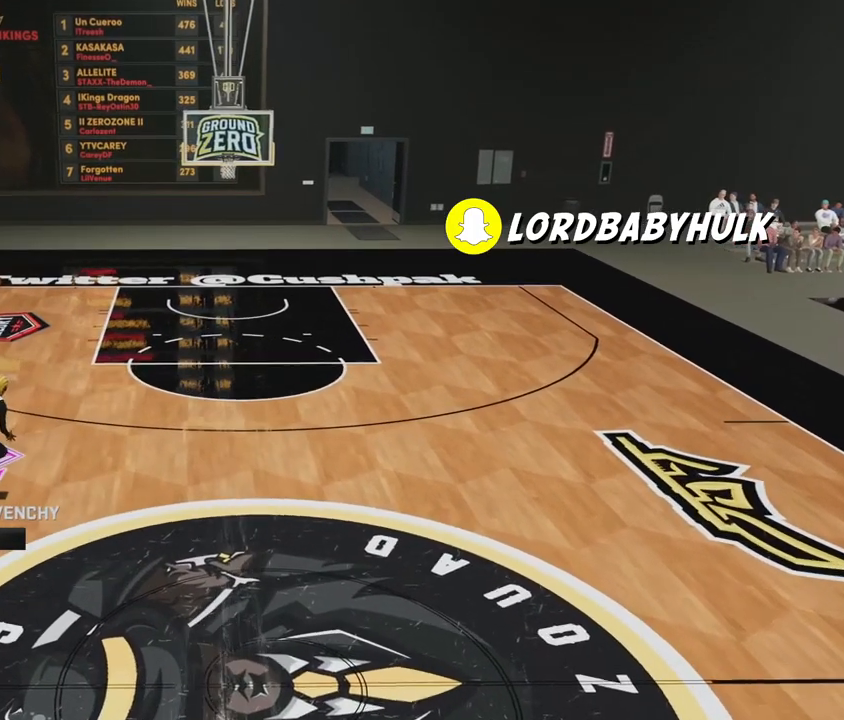
{"buttons": [], "left_stick": "center", "right_stick": "center", "events": [[217, "R2", "up"], [317, "left_stick", "center"]]}
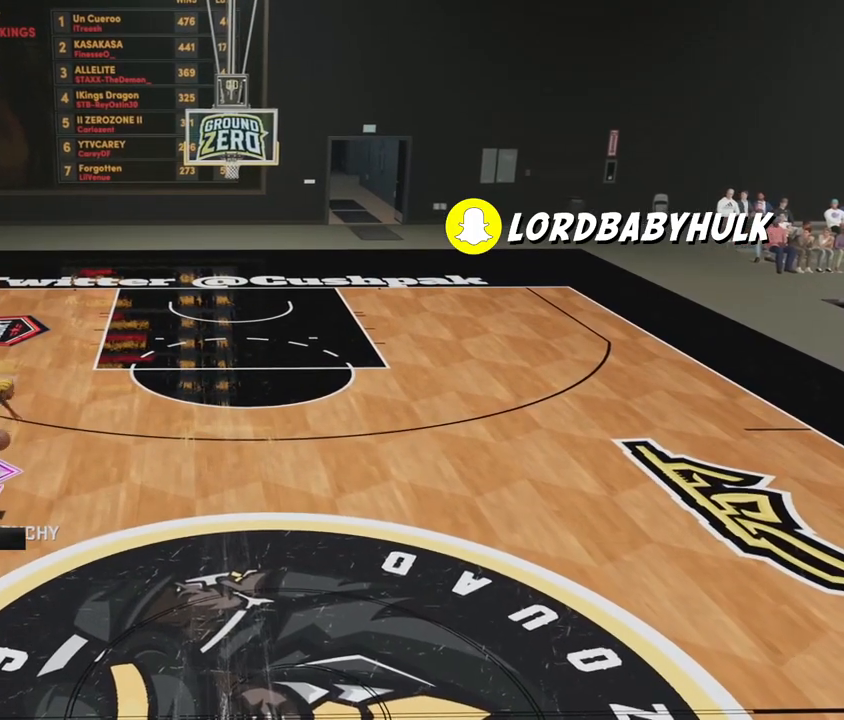
{"buttons": [], "left_stick": "center", "right_stick": "center", "events": []}
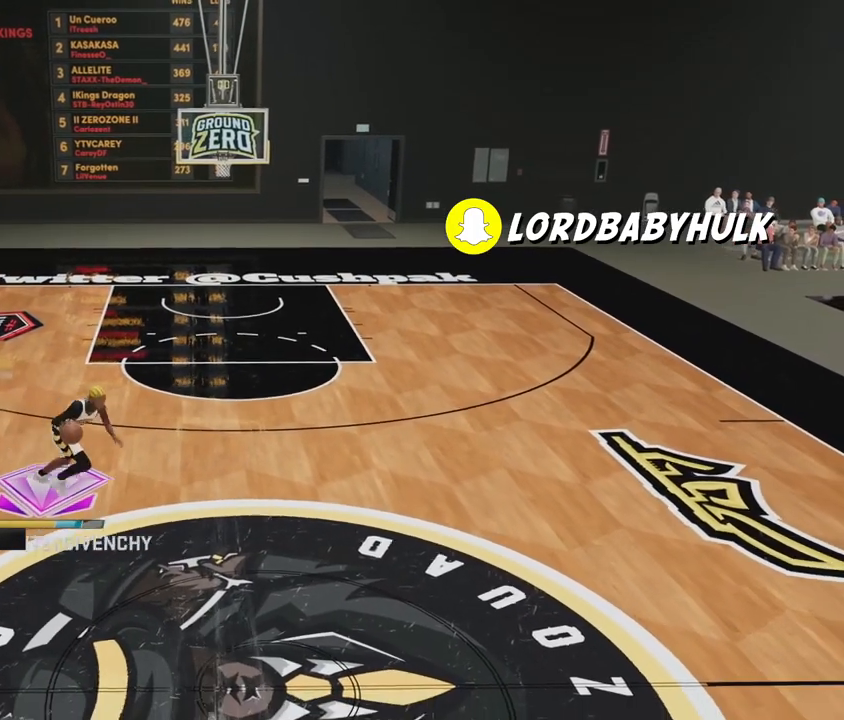
{"buttons": [], "left_stick": "center", "right_stick": "center", "events": []}